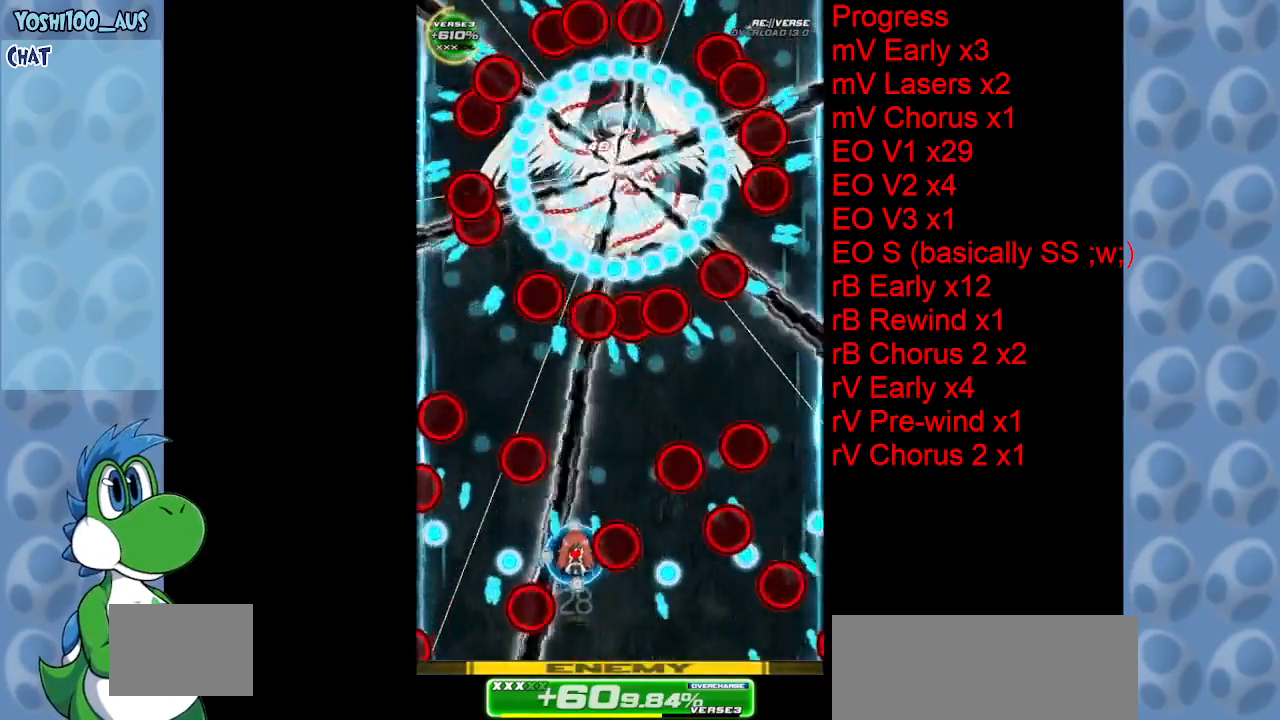
Gameplay with keyboard; each line is a JSON object with the keys held at the frame after it. "events" lists presses ("down") and releases ("up") of "c", "down", "left", "right", "up", "x" and "z" between this image and that frame as [ms after this image, input, new state], when the widget could be followed in between. No other keys are recorded. Mouse input is not recorded.
{"keys": ["down"], "events": [[67, "z", "down"], [100, "up", "up"], [150, "z", "up"], [300, "right", "down"], [400, "z", "down"], [433, "right", "up"], [483, "down", "down"], [483, "z", "up"]]}
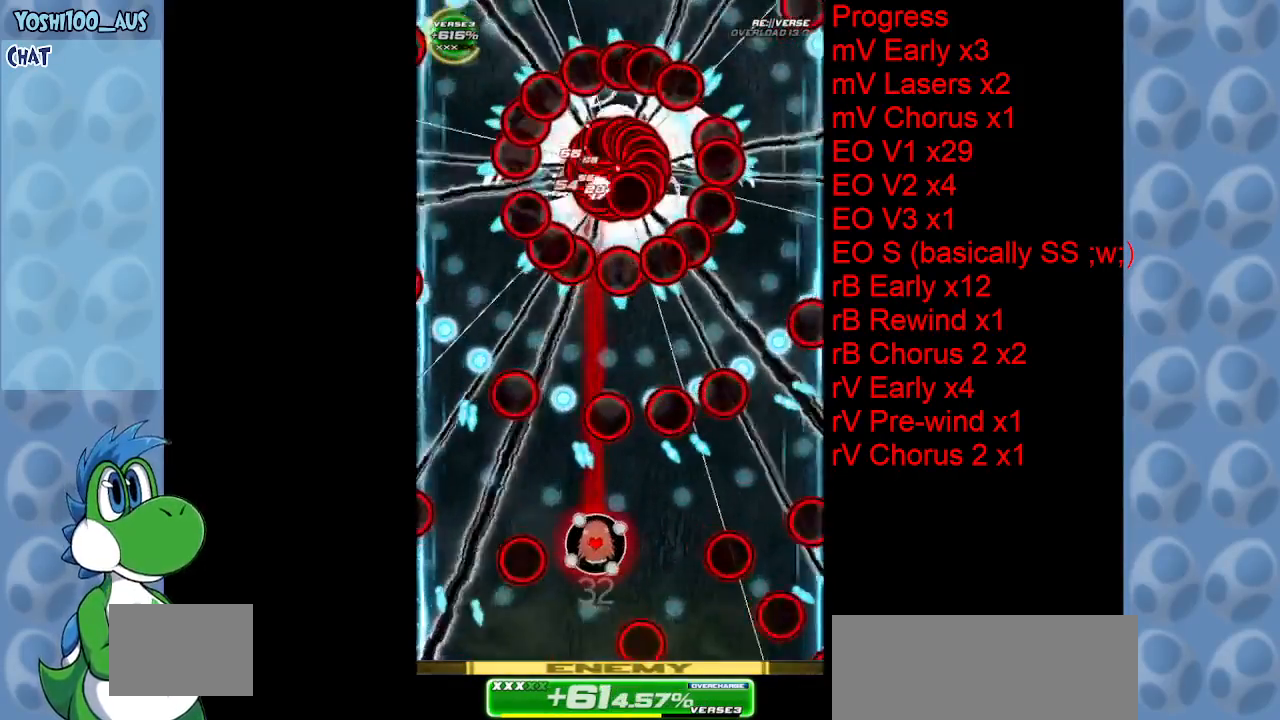
{"keys": [], "events": [[33, "down", "up"], [167, "up", "down"], [217, "x", "down"], [267, "left", "down"], [367, "x", "up"], [450, "left", "up"], [500, "up", "up"]]}
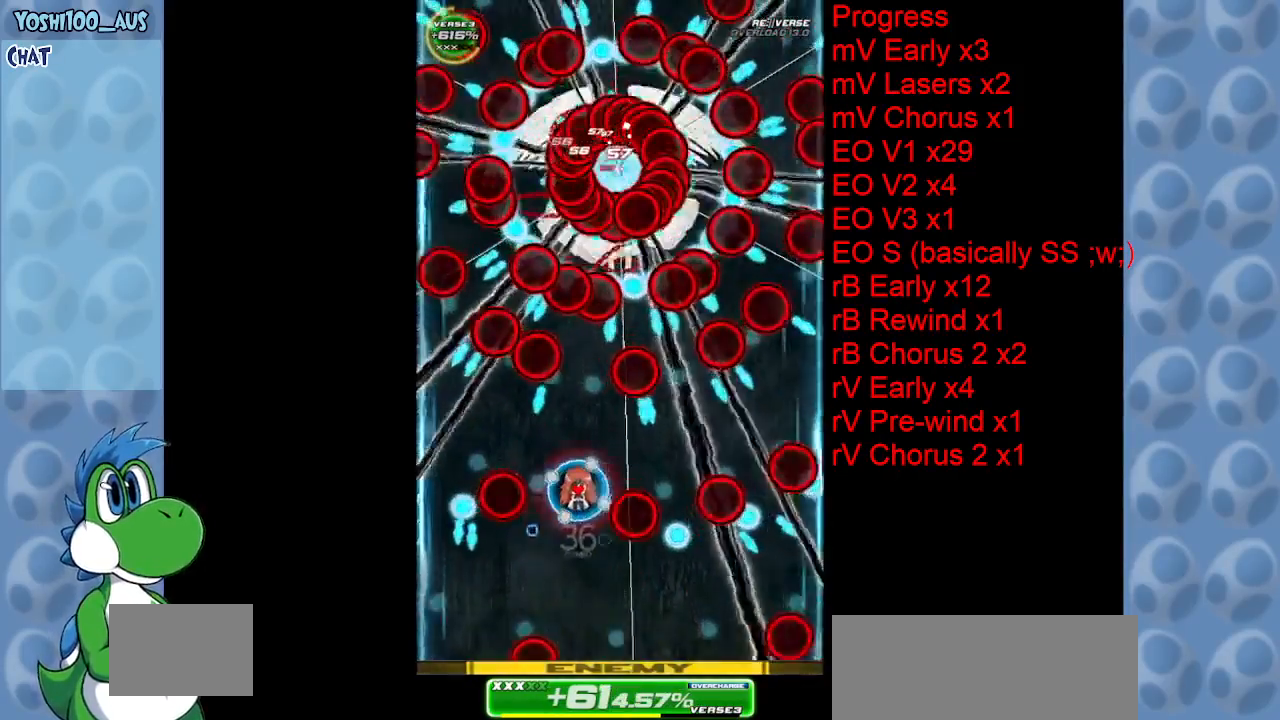
{"keys": ["up"], "events": [[100, "down", "down"], [133, "z", "down"], [250, "down", "up"], [300, "z", "up"], [433, "up", "down"]]}
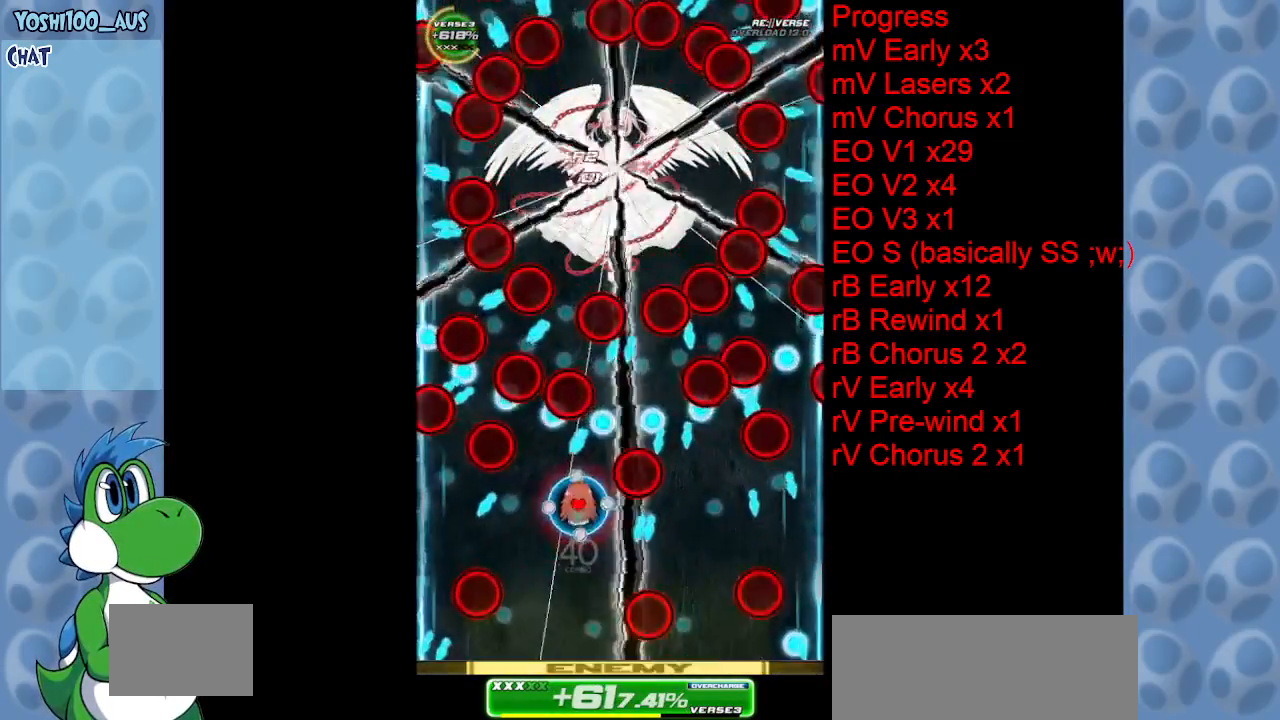
{"keys": ["down", "z"], "events": [[17, "x", "down"], [117, "right", "down"], [167, "x", "up"], [250, "up", "up"], [350, "right", "up"], [400, "down", "down"], [400, "z", "down"]]}
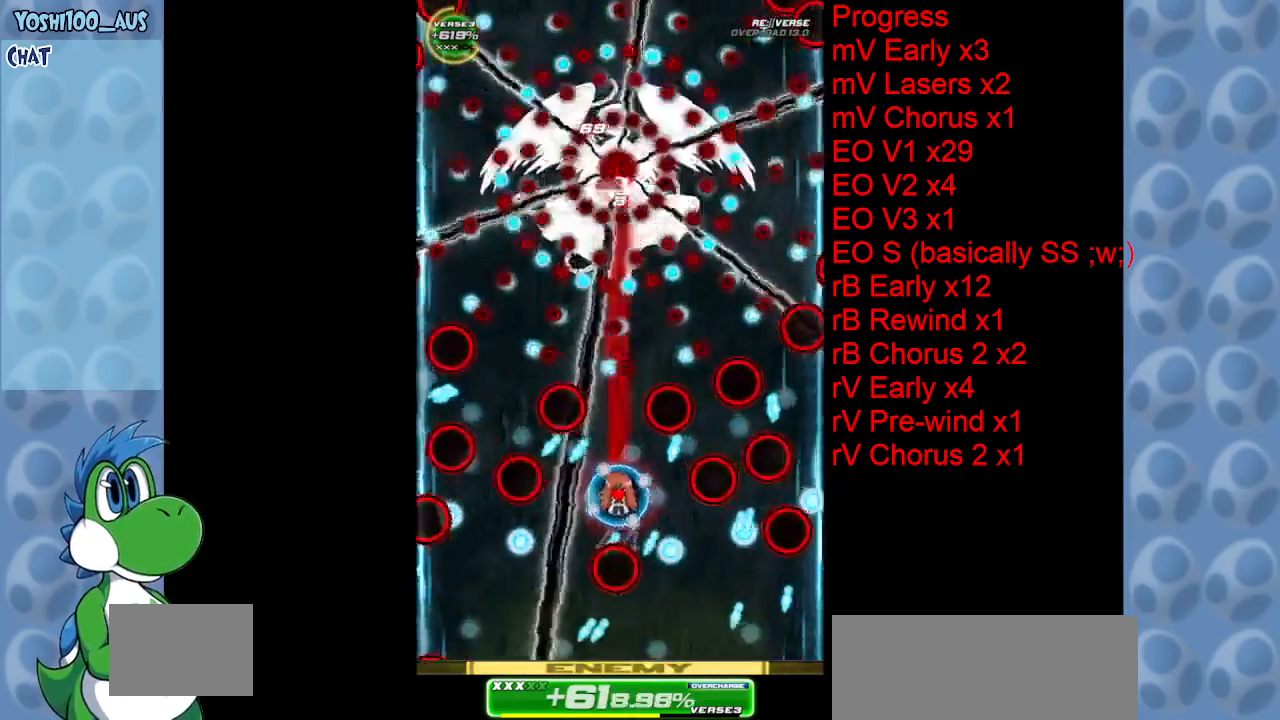
{"keys": ["down"], "events": [[33, "down", "up"], [33, "left", "down"], [33, "z", "up"], [117, "left", "up"], [267, "left", "down"], [267, "x", "down"], [317, "left", "up"], [317, "right", "down"], [367, "down", "down"], [417, "right", "up"], [417, "x", "up"]]}
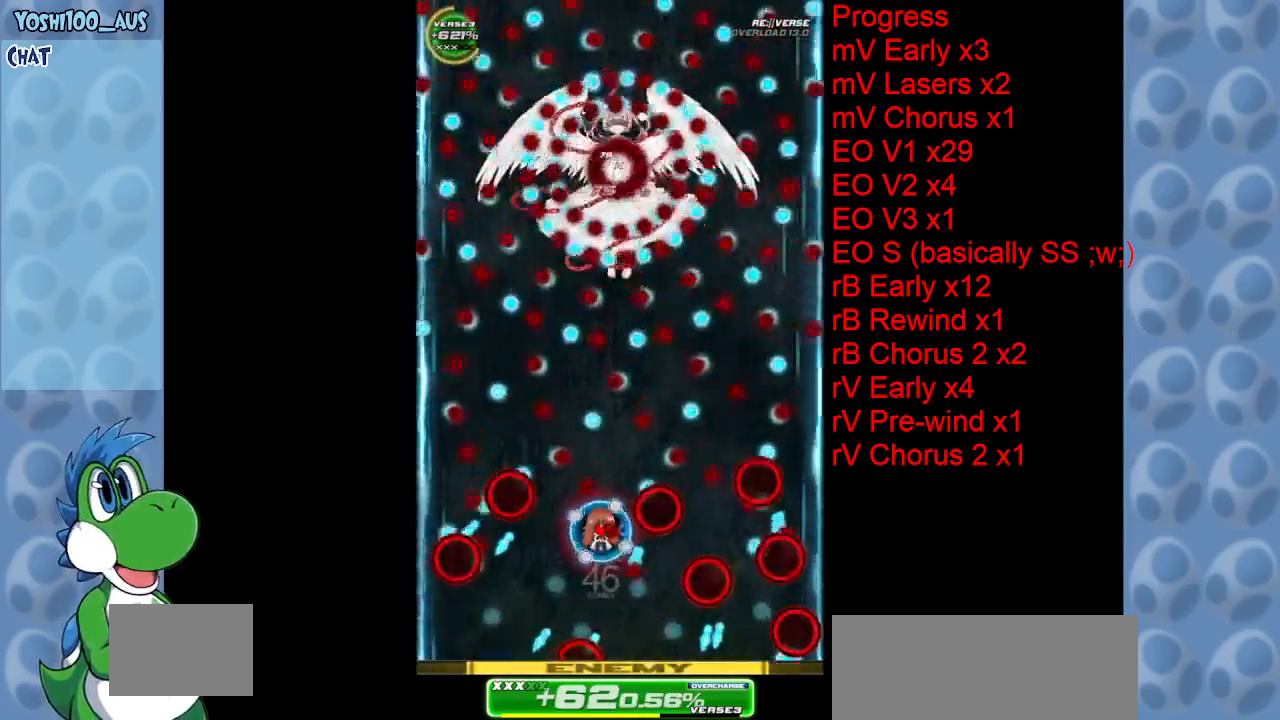
{"keys": ["up"], "events": [[50, "down", "up"], [183, "x", "down"], [233, "up", "down"], [333, "x", "up"]]}
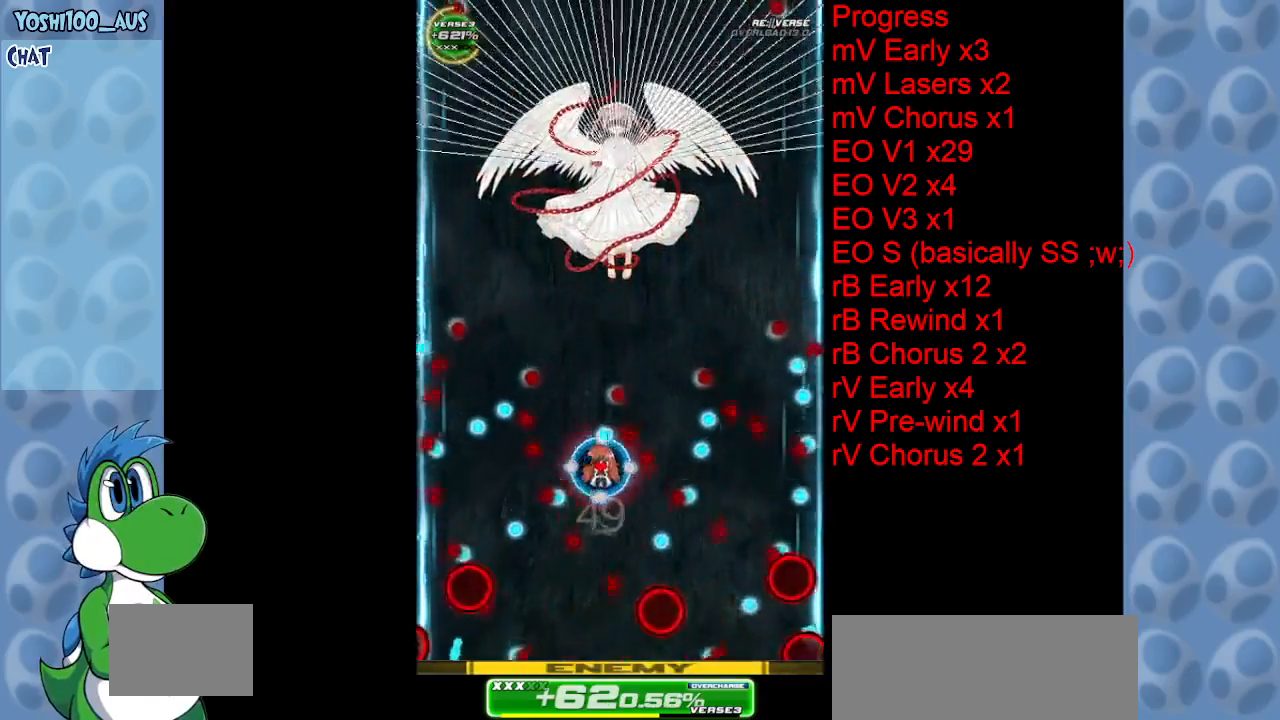
{"keys": ["c", "up"], "events": [[67, "x", "down"], [150, "x", "up"], [200, "left", "down"], [300, "left", "up"], [483, "c", "down"]]}
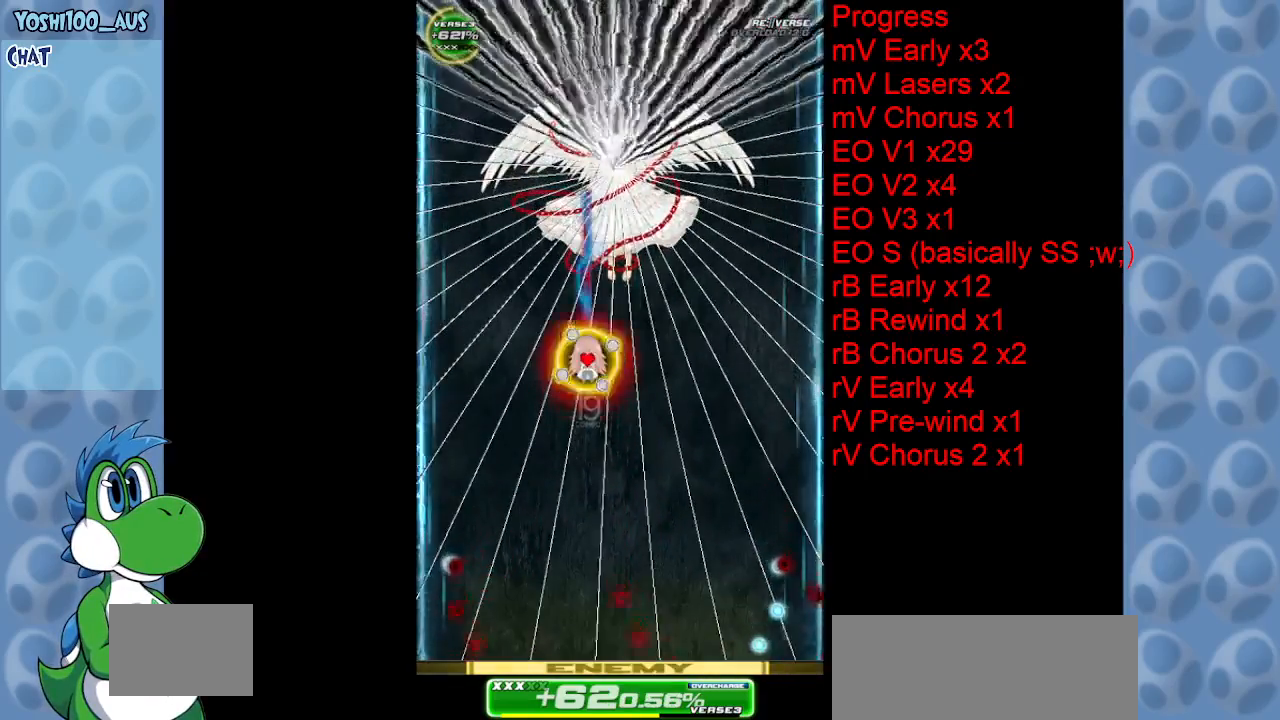
{"keys": ["left", "up", "x"], "events": [[133, "c", "up"], [183, "left", "down"], [367, "x", "down"]]}
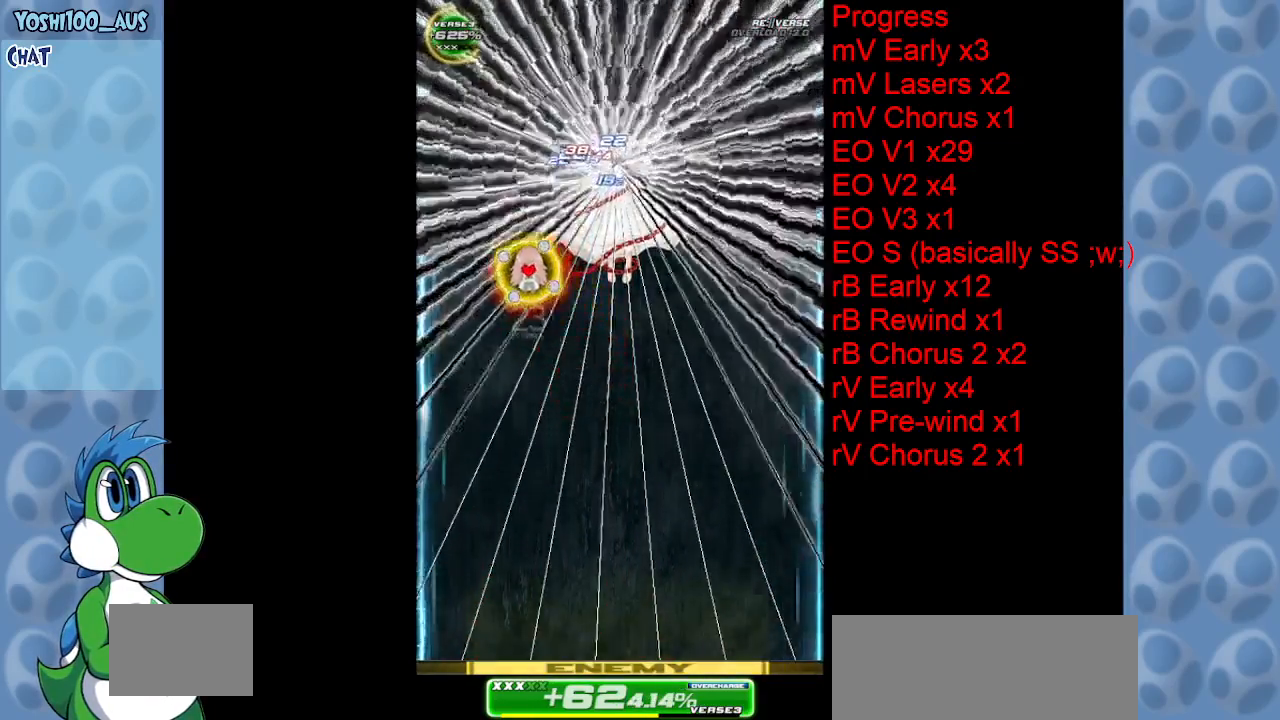
{"keys": ["up"], "events": [[17, "x", "up"], [283, "x", "down"], [383, "left", "up"], [383, "x", "up"]]}
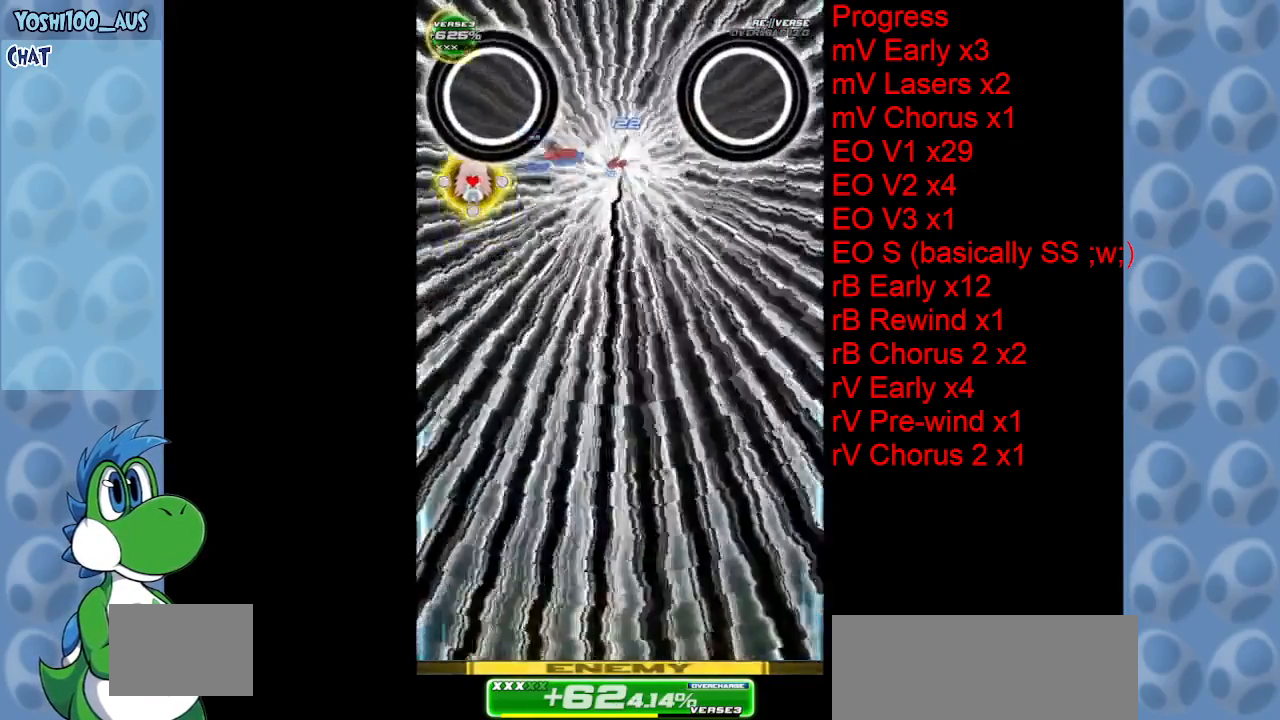
{"keys": ["down", "x"], "events": [[117, "up", "up"], [117, "x", "down"], [200, "down", "down"], [200, "left", "down"], [200, "x", "up"], [350, "left", "up"], [483, "x", "down"]]}
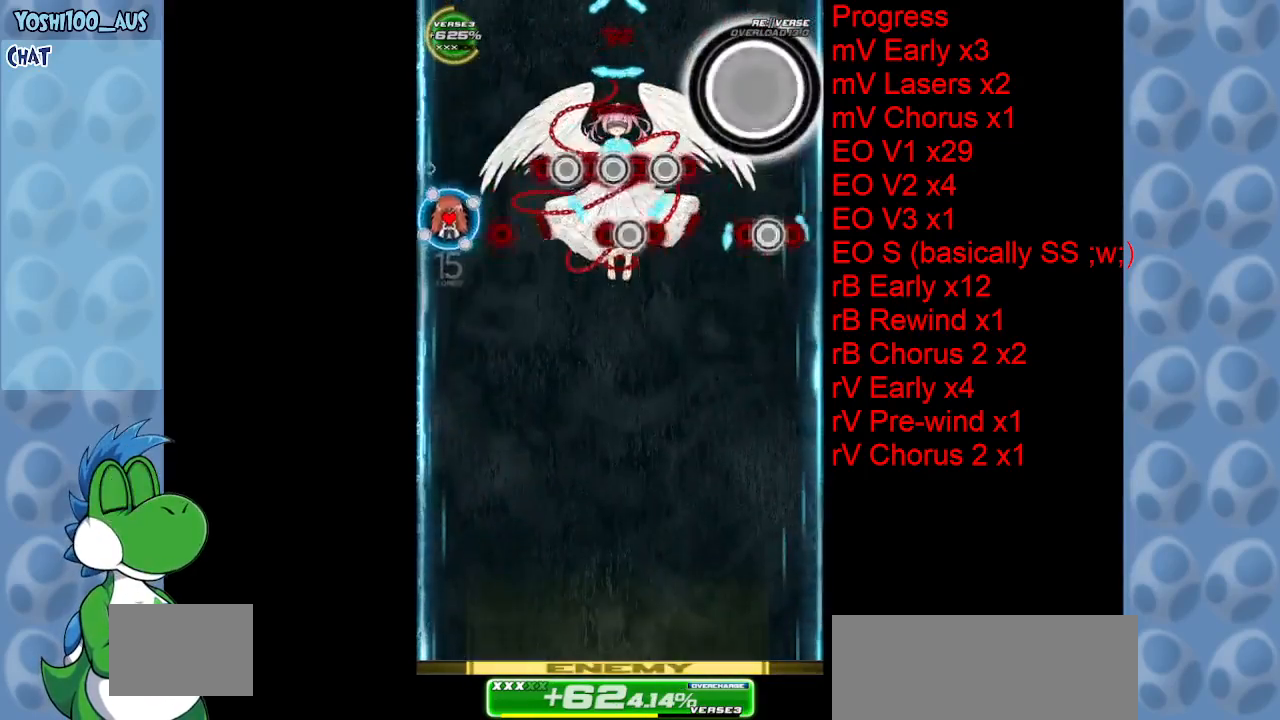
{"keys": ["down"], "events": [[133, "x", "up"], [317, "x", "down"], [467, "x", "up"]]}
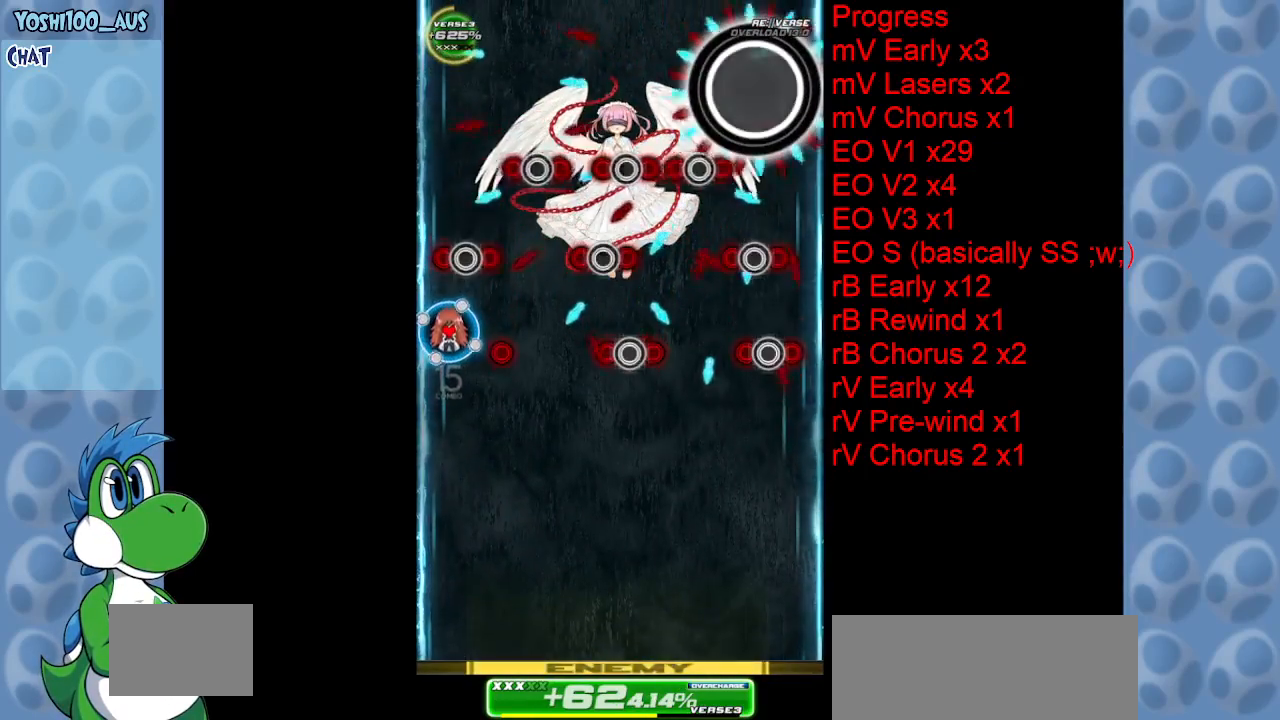
{"keys": ["down", "right"], "events": [[200, "x", "down"], [333, "right", "down"], [333, "x", "up"]]}
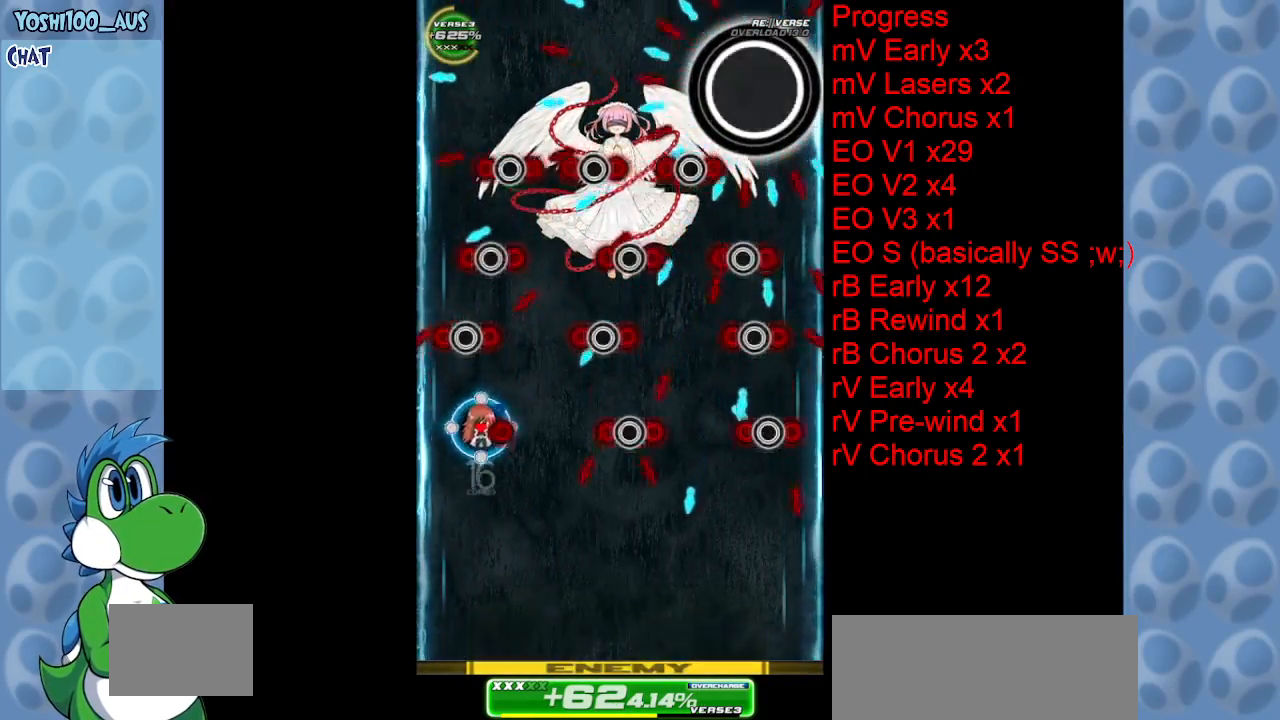
{"keys": ["down", "z"], "events": [[33, "down", "up"], [67, "x", "down"], [200, "x", "up"], [300, "right", "up"], [350, "down", "down"], [450, "z", "down"]]}
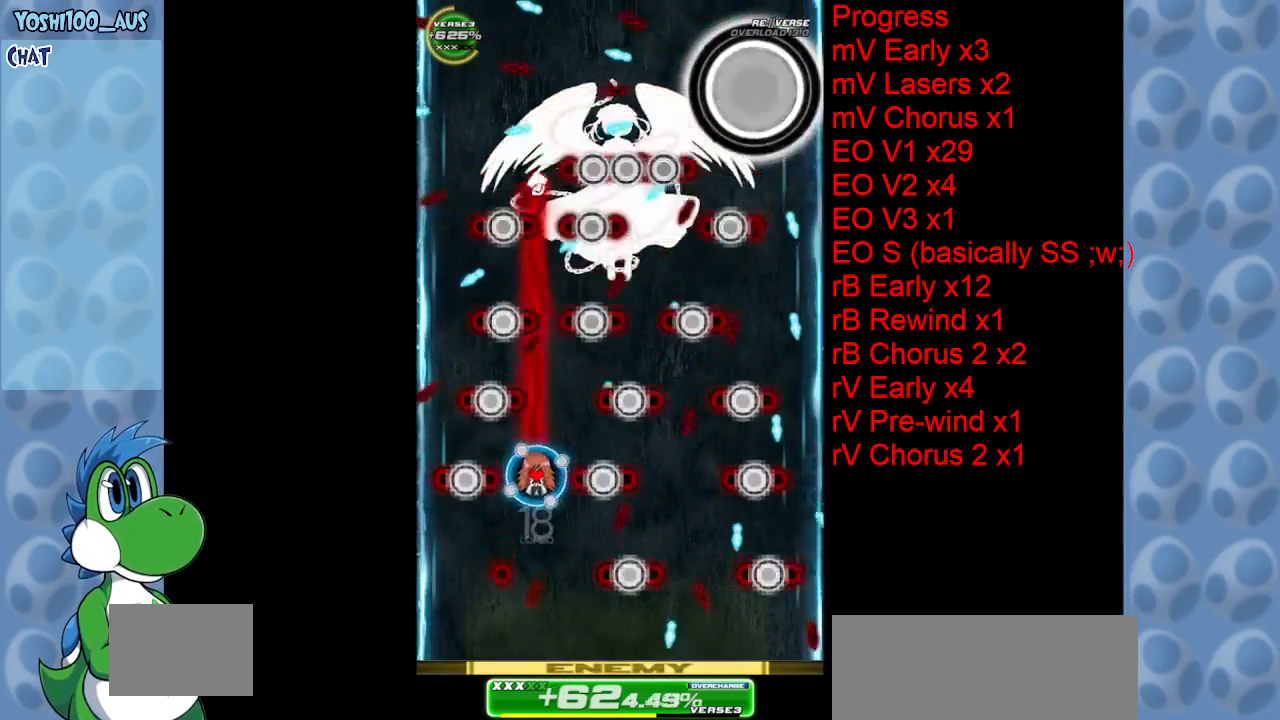
{"keys": ["down"], "events": [[83, "z", "up"], [317, "right", "down"], [317, "z", "down"], [400, "right", "up"], [400, "z", "up"]]}
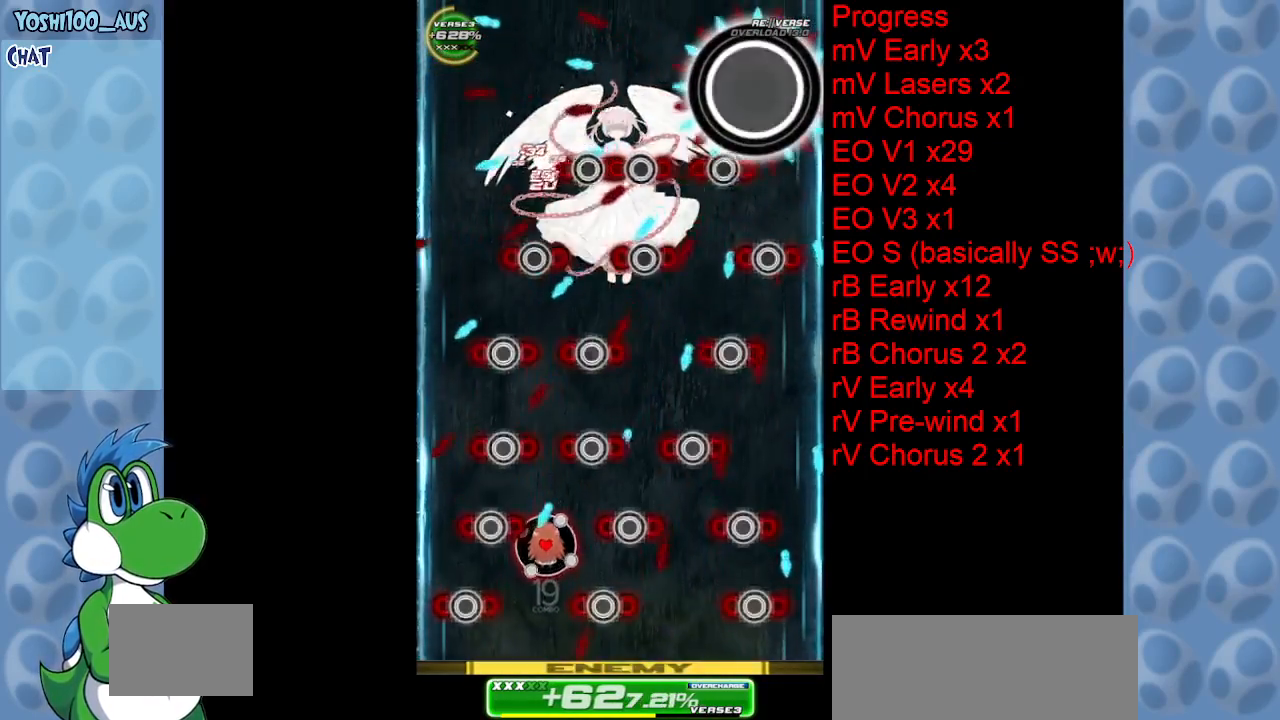
{"keys": ["down"], "events": [[50, "down", "up"], [100, "x", "down"], [233, "x", "up"], [417, "down", "down"]]}
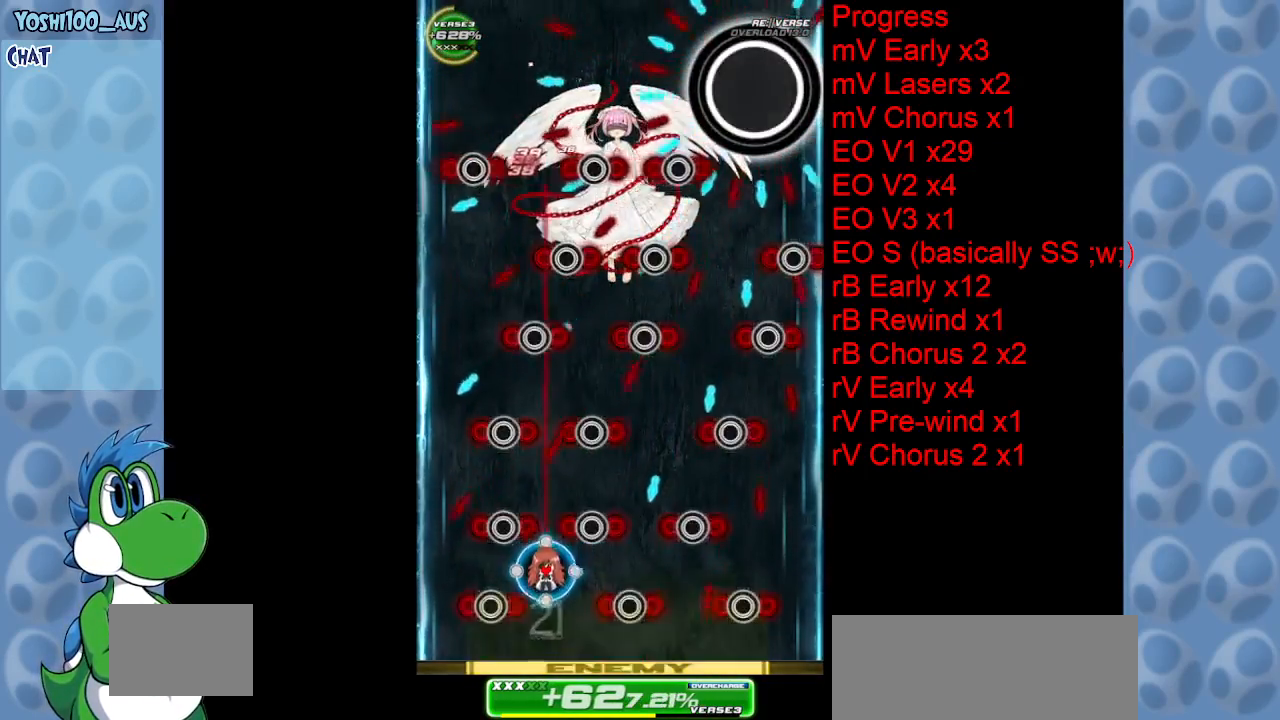
{"keys": [], "events": [[17, "z", "down"], [117, "z", "up"], [167, "down", "up"], [400, "x", "down"], [500, "x", "up"]]}
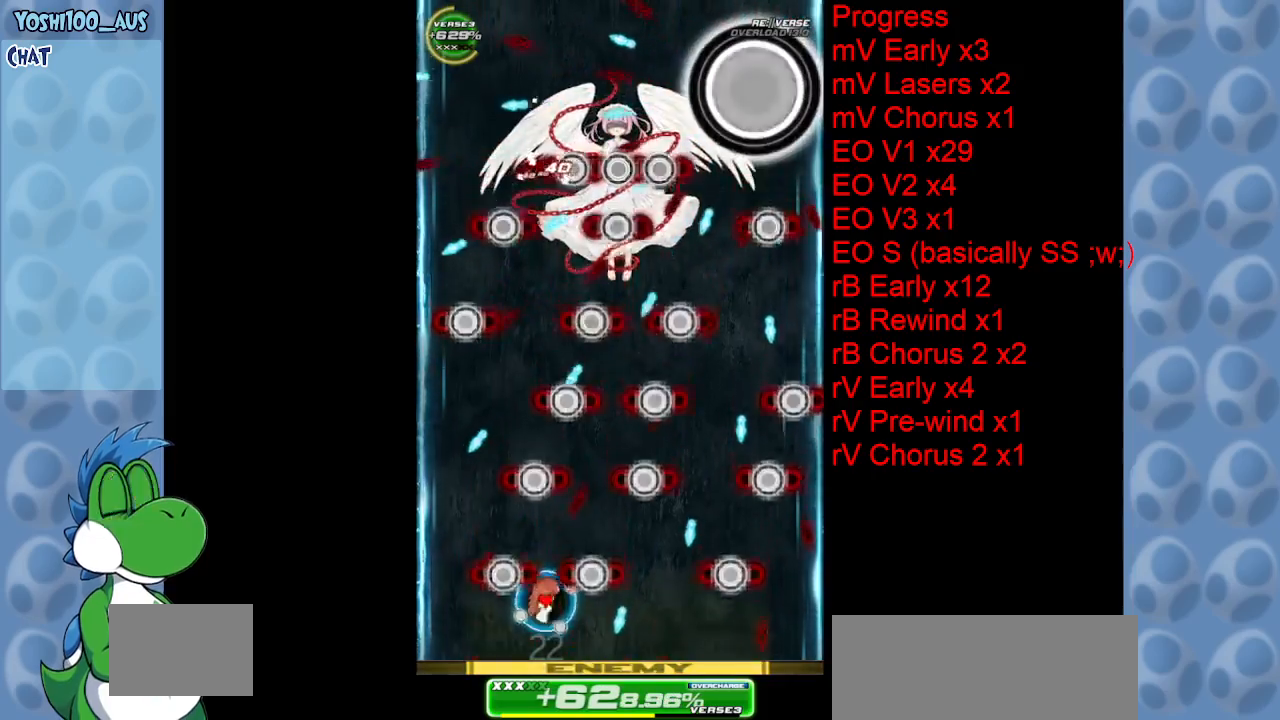
{"keys": [], "events": [[217, "x", "down"], [267, "right", "down"], [417, "x", "up"], [467, "right", "up"]]}
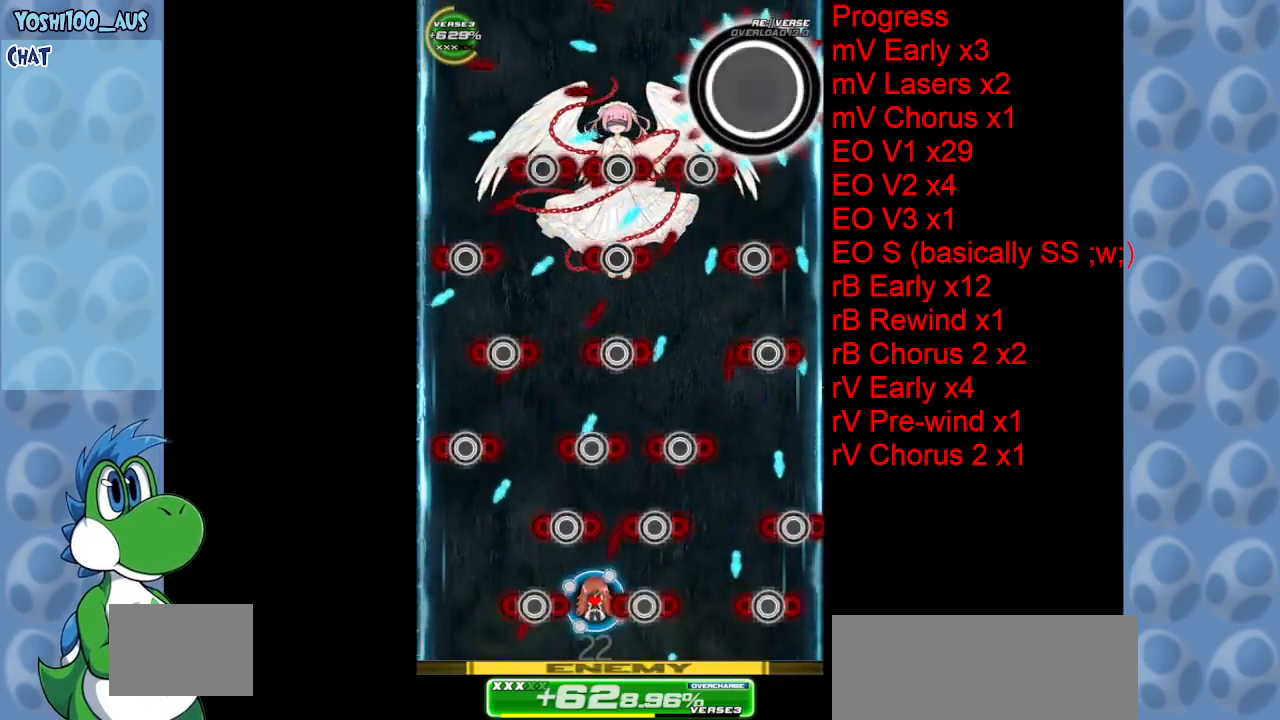
{"keys": [], "events": [[150, "down", "down"], [150, "right", "down"], [150, "x", "down"], [283, "down", "up"], [283, "right", "up"], [283, "x", "up"]]}
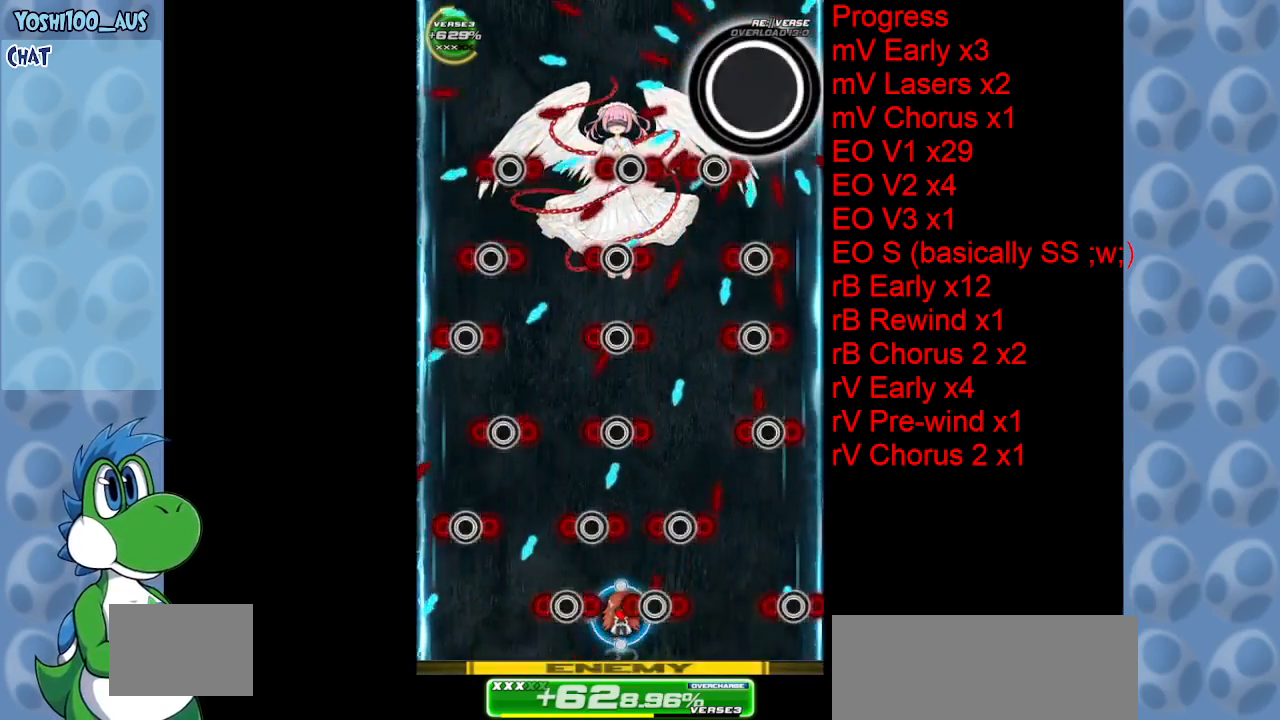
{"keys": [], "events": [[17, "x", "down"], [67, "right", "down"], [117, "right", "up"], [150, "x", "up"], [383, "right", "down"], [383, "x", "down"], [483, "right", "up"], [483, "x", "up"]]}
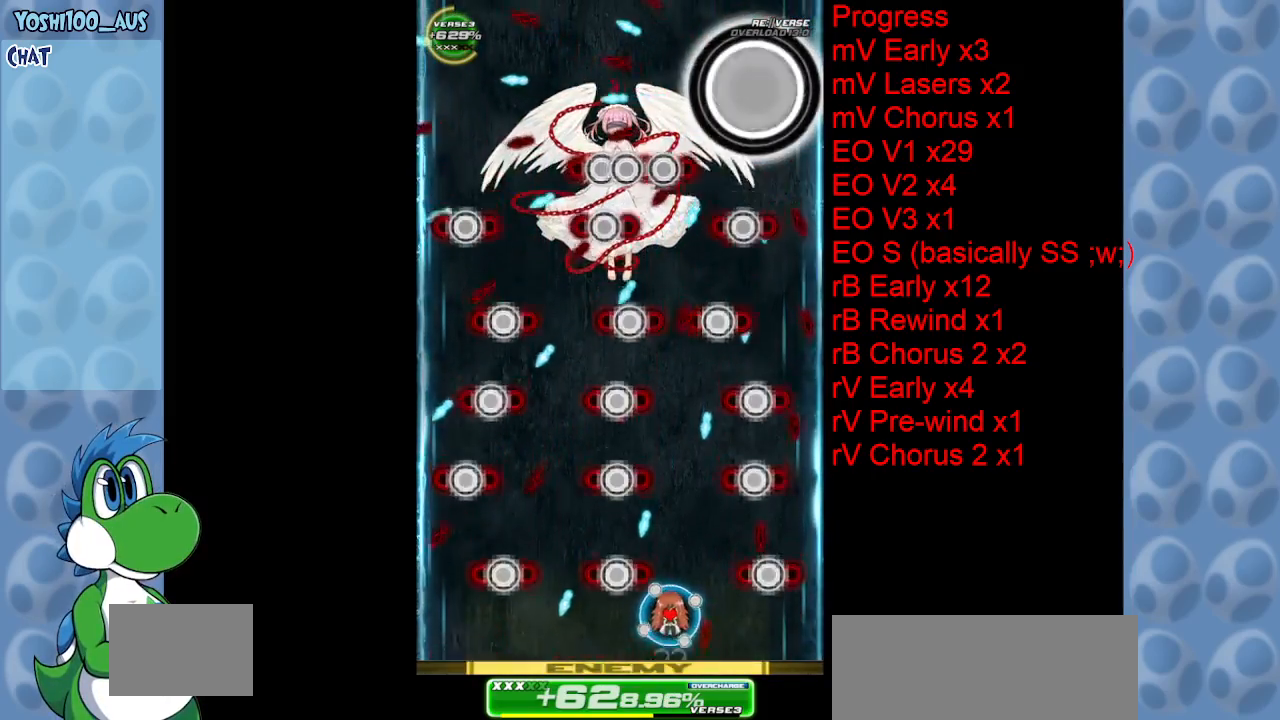
{"keys": ["right"], "events": [[183, "right", "down"], [267, "right", "up"], [267, "z", "down"], [367, "z", "up"], [467, "right", "down"]]}
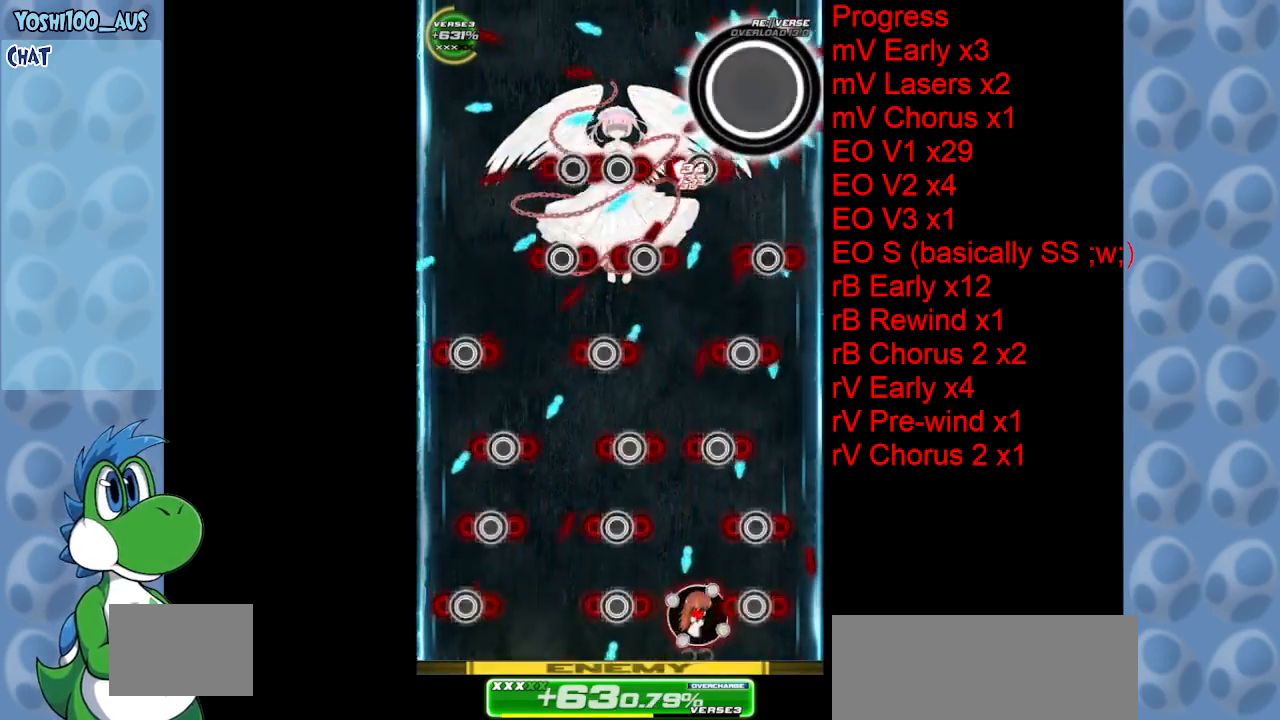
{"keys": [], "events": [[50, "right", "up"], [100, "z", "down"], [233, "z", "up"], [283, "left", "down"], [433, "left", "up"]]}
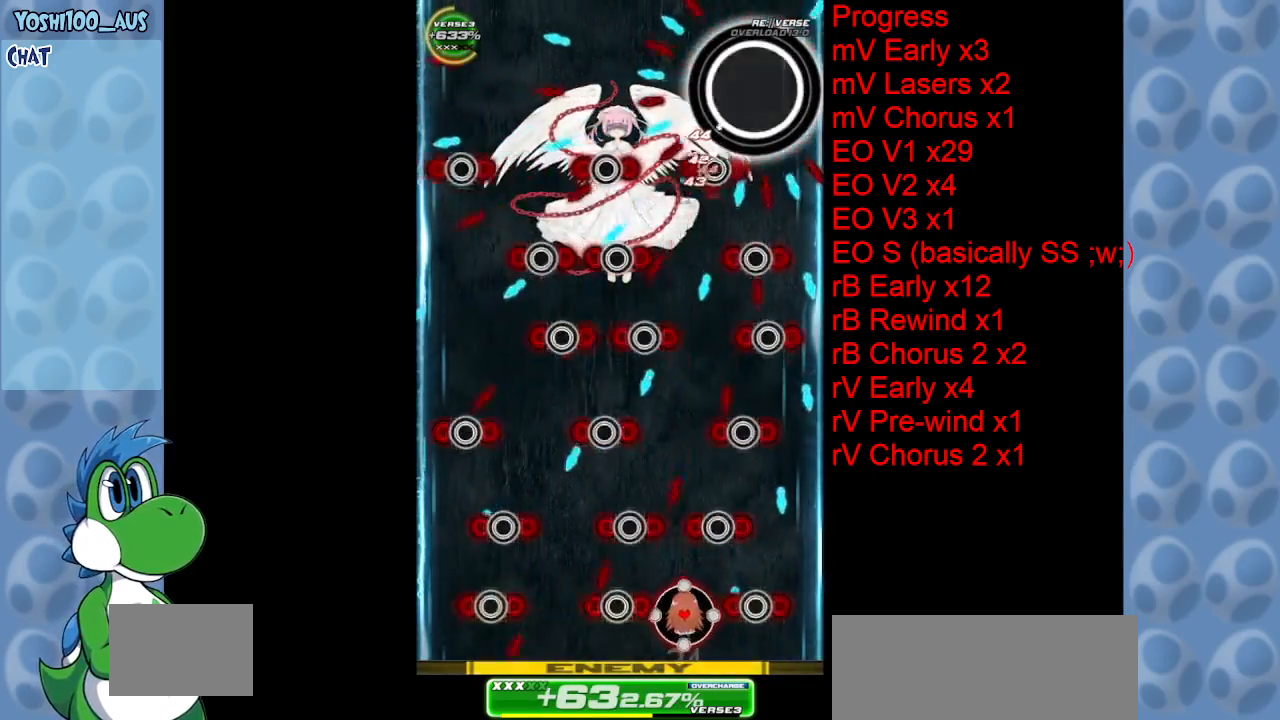
{"keys": [], "events": [[17, "left", "down"], [17, "z", "down"], [117, "left", "up"], [167, "z", "up"], [350, "right", "down"], [400, "right", "up"], [400, "up", "down"], [400, "z", "down"], [433, "up", "up"], [483, "z", "up"]]}
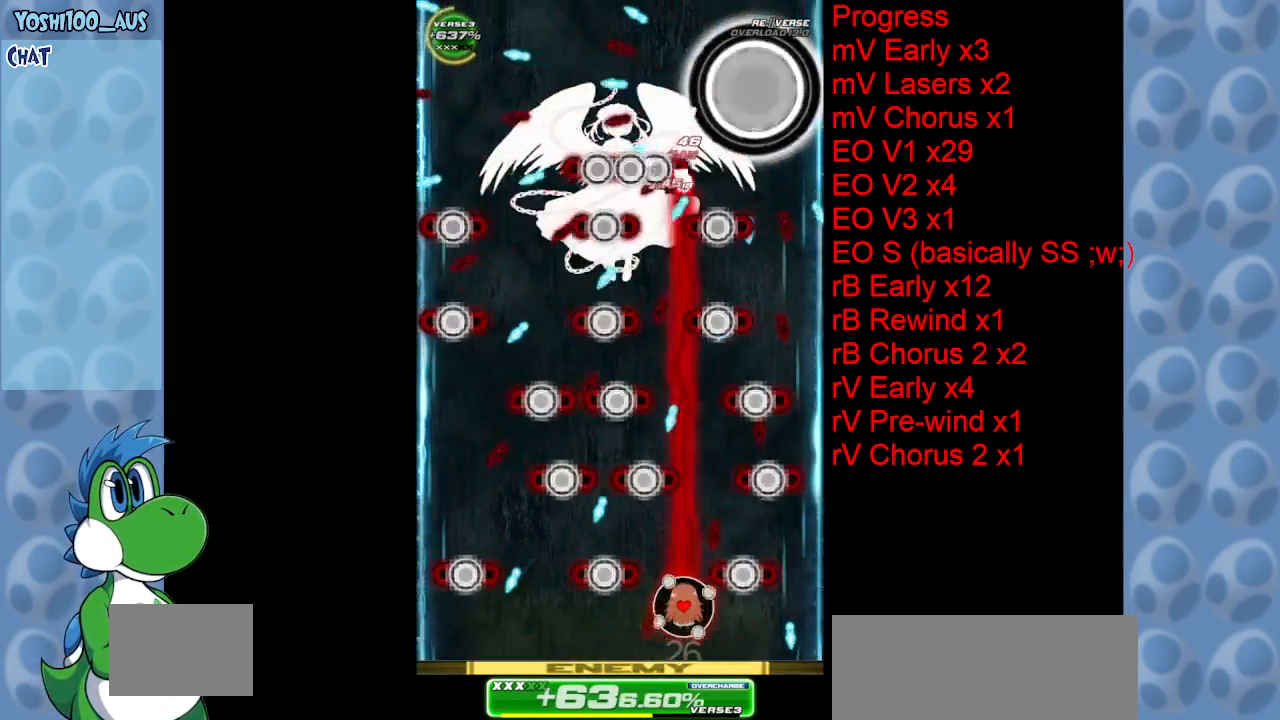
{"keys": [], "events": [[133, "left", "down"], [167, "left", "up"], [167, "right", "down"], [217, "z", "down"], [267, "right", "up"], [317, "z", "up"]]}
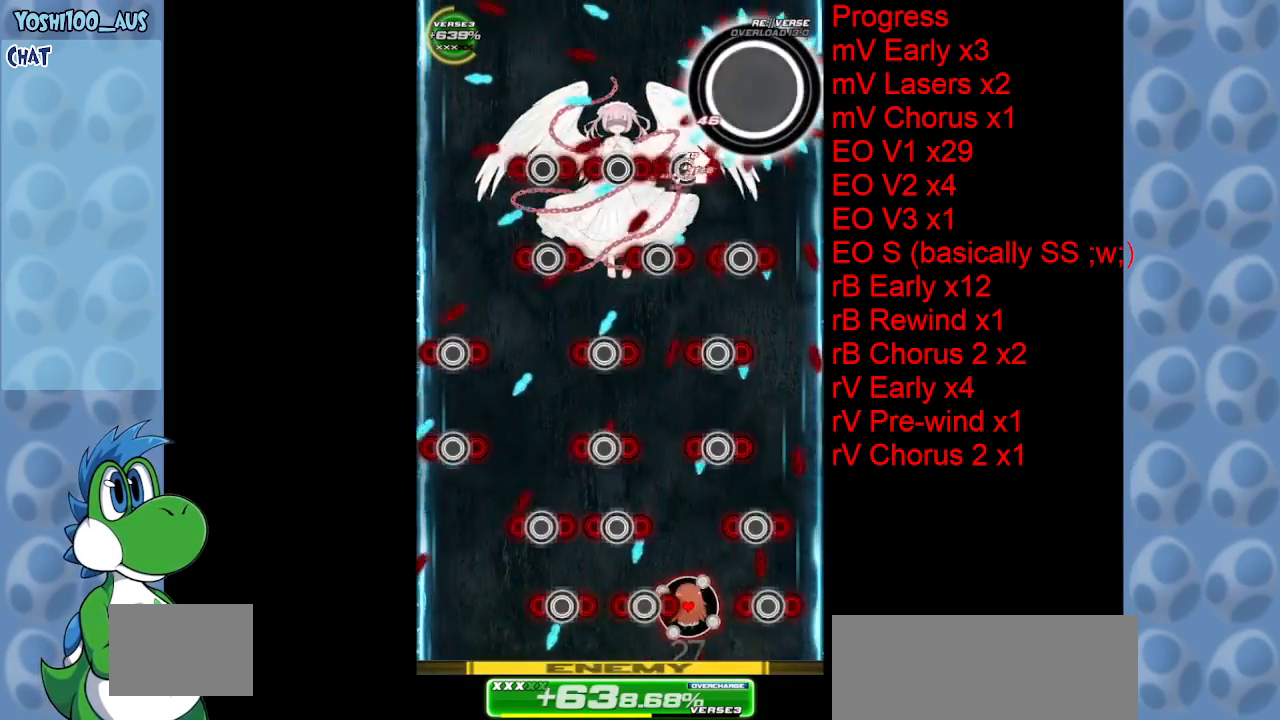
{"keys": ["x"], "events": [[100, "z", "down"], [200, "z", "up"], [283, "left", "down"], [383, "left", "up"], [433, "x", "down"]]}
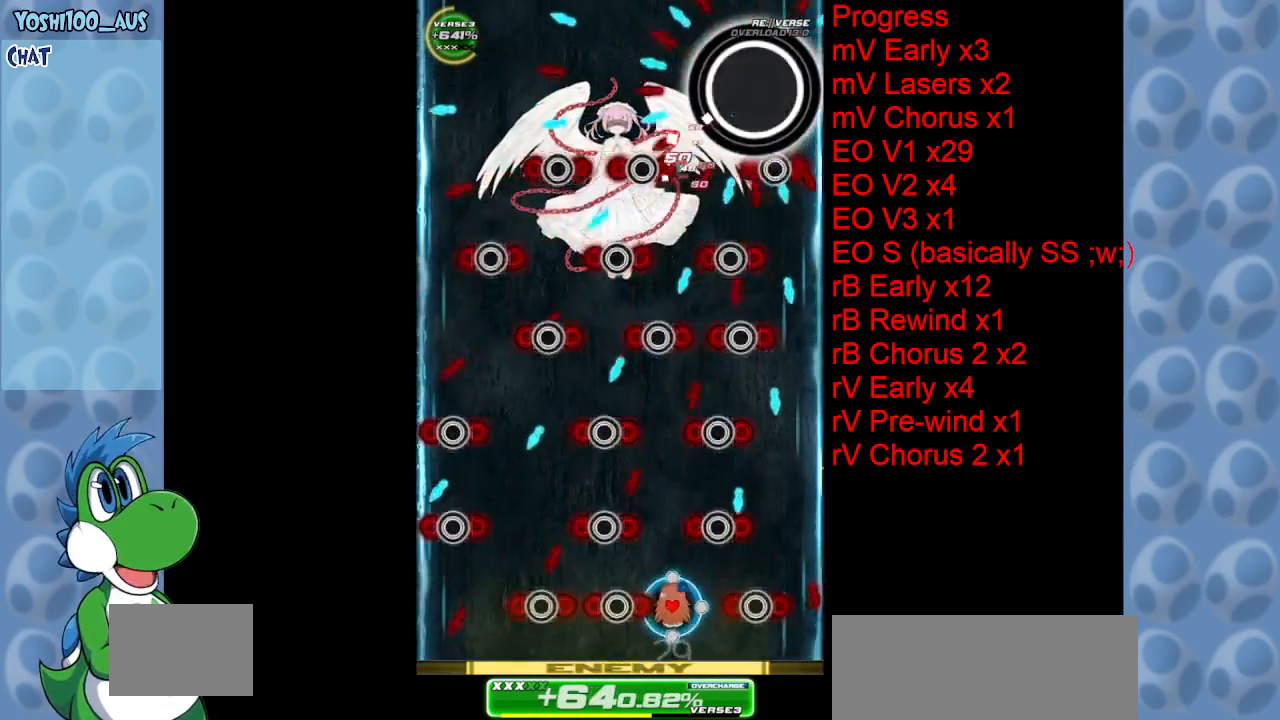
{"keys": ["right"], "events": [[67, "x", "up"], [200, "left", "down"], [250, "left", "up"], [350, "z", "down"], [450, "z", "up"], [483, "right", "down"]]}
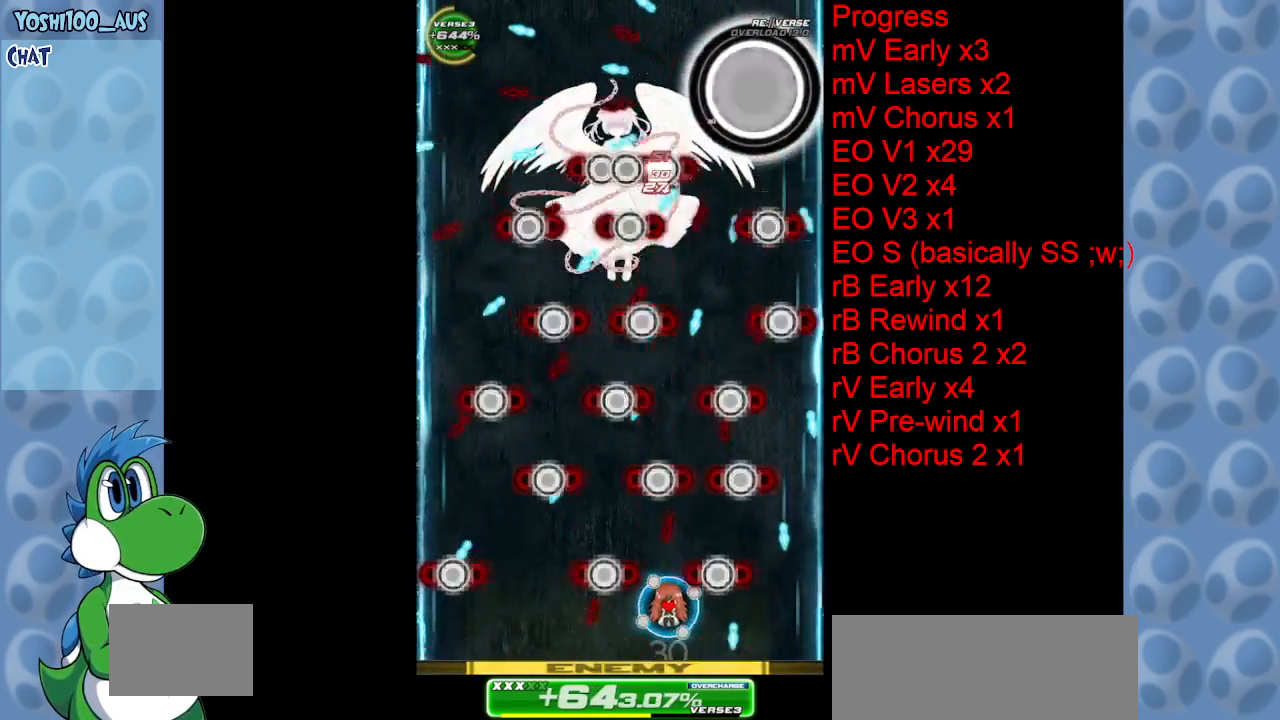
{"keys": [], "events": [[33, "right", "up"], [267, "right", "down"], [267, "z", "down"], [367, "z", "up"], [400, "down", "down"], [500, "down", "up"], [500, "right", "up"]]}
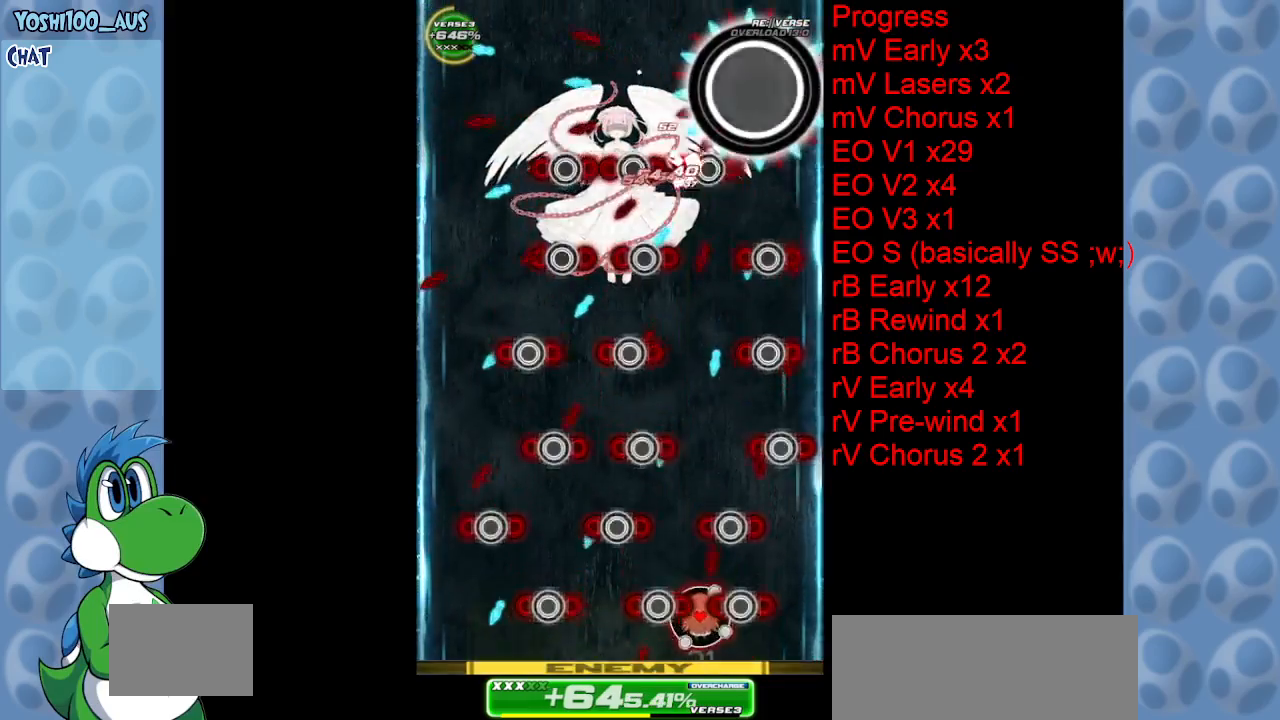
{"keys": [], "events": [[183, "left", "down"], [183, "x", "down"], [283, "x", "up"], [333, "left", "up"]]}
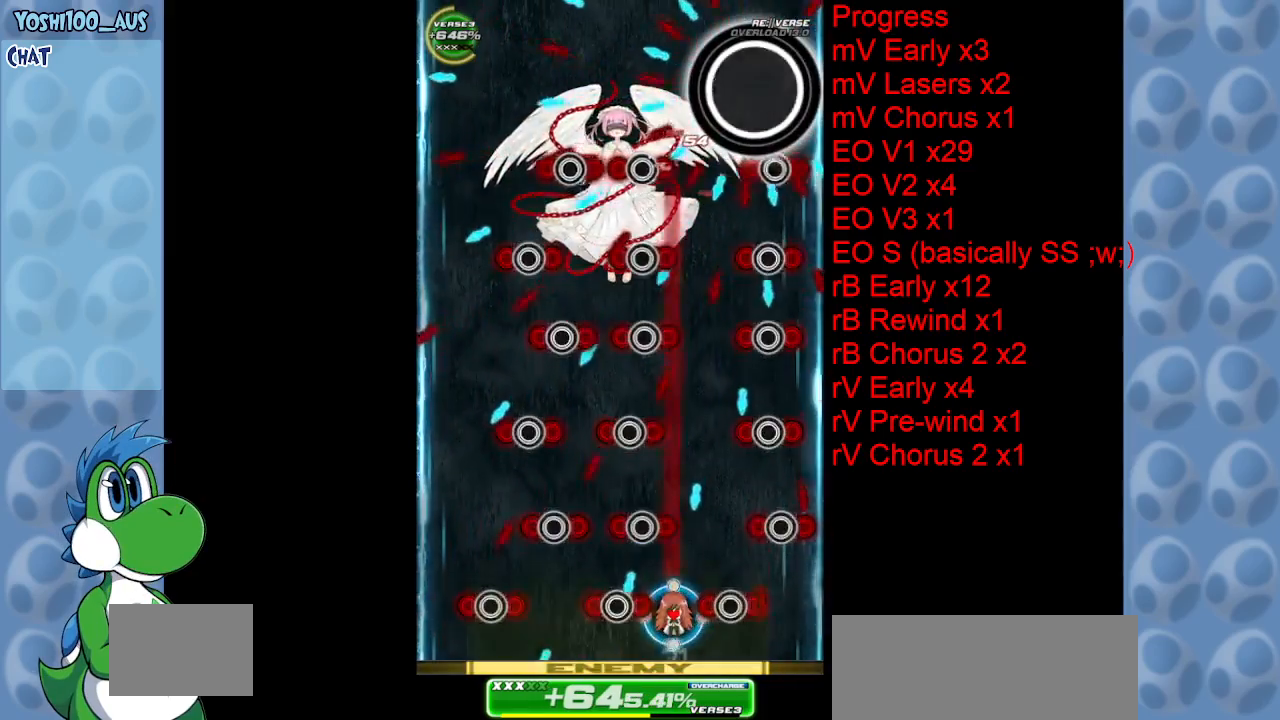
{"keys": [], "events": [[17, "up", "down"], [17, "z", "down"], [117, "up", "up"], [117, "z", "up"], [250, "right", "down"], [300, "right", "up"], [350, "z", "down"], [450, "z", "up"]]}
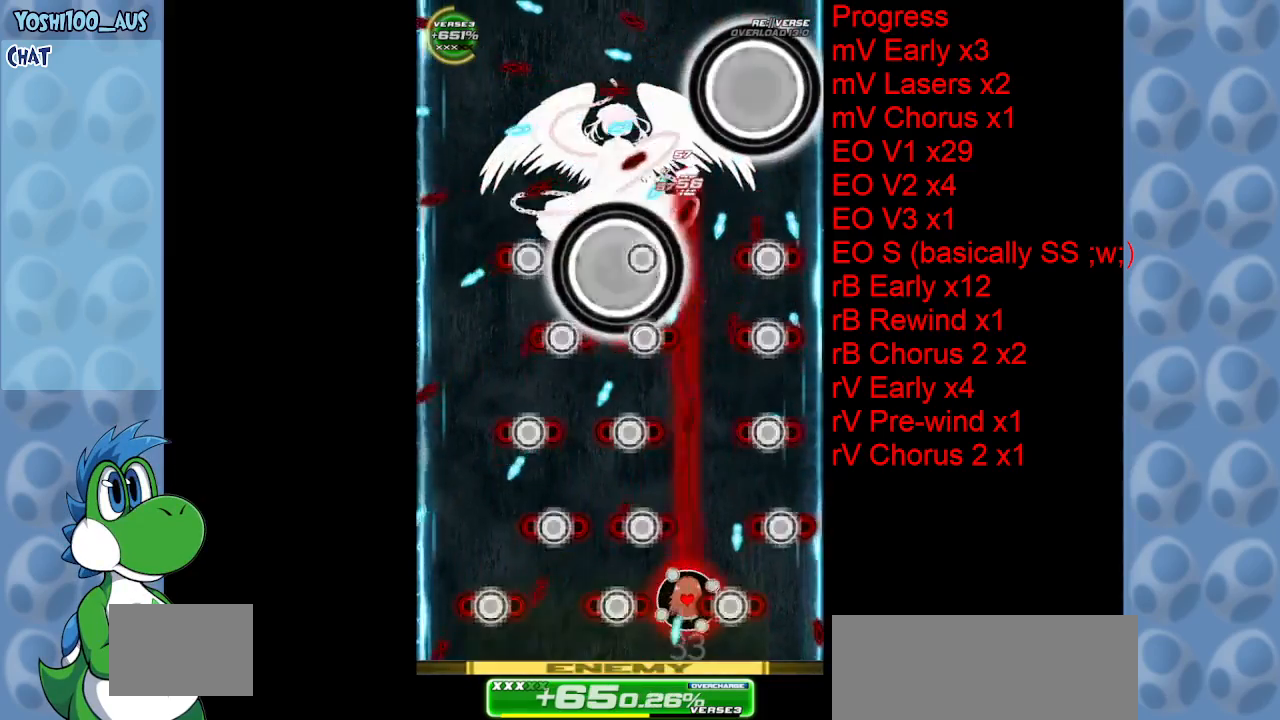
{"keys": [], "events": [[167, "up", "down"], [217, "x", "down"], [317, "x", "up"], [367, "right", "down"], [417, "up", "up"], [467, "right", "up"]]}